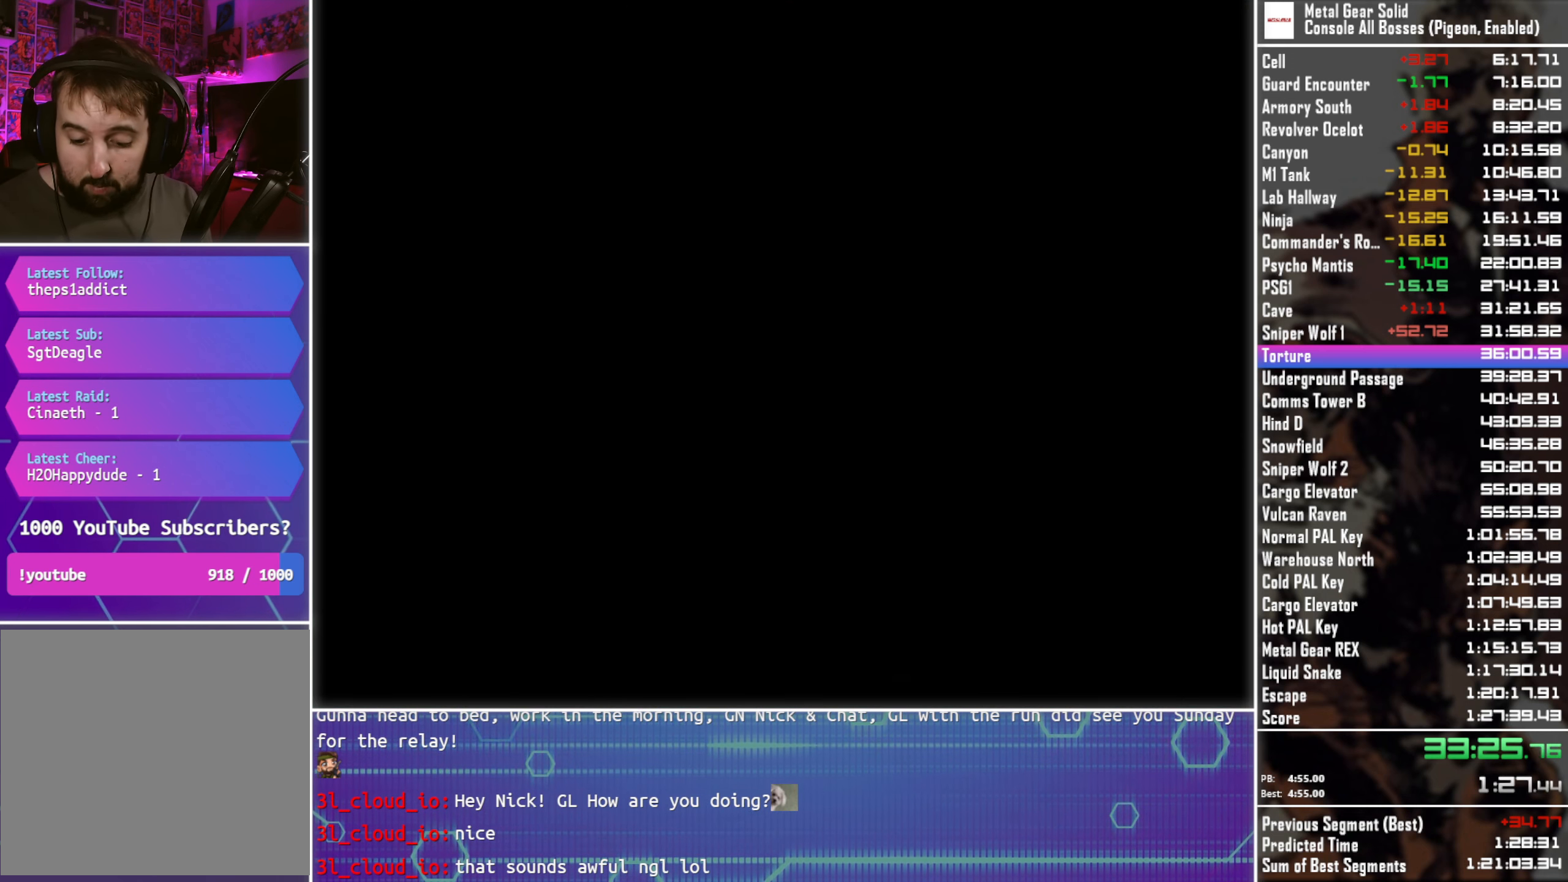
Gameplay with a controller (PlayStation layout); each line is a JSON object with the inputs held at the frame after it. "events" lists button and stick changes between this image and that frame as [ms after this image, input, new state], when the widget could be followed in between.
{"buttons": ["CROSS"], "left_stick": "center", "right_stick": "center", "events": [[350, "CROSS", "down"]]}
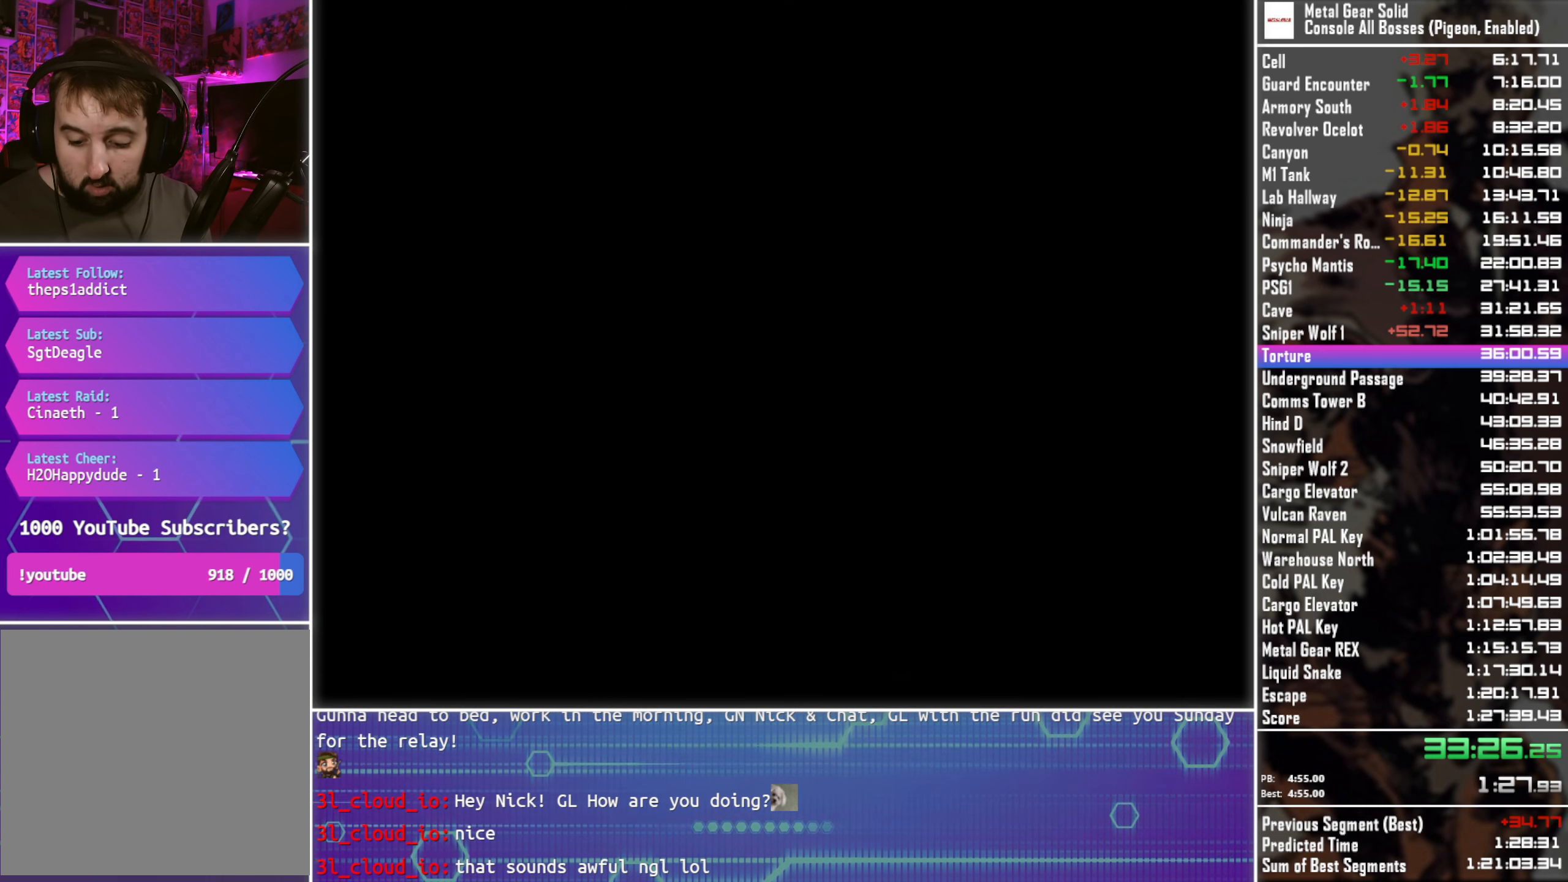
{"buttons": ["CROSS"], "left_stick": "center", "right_stick": "center", "events": []}
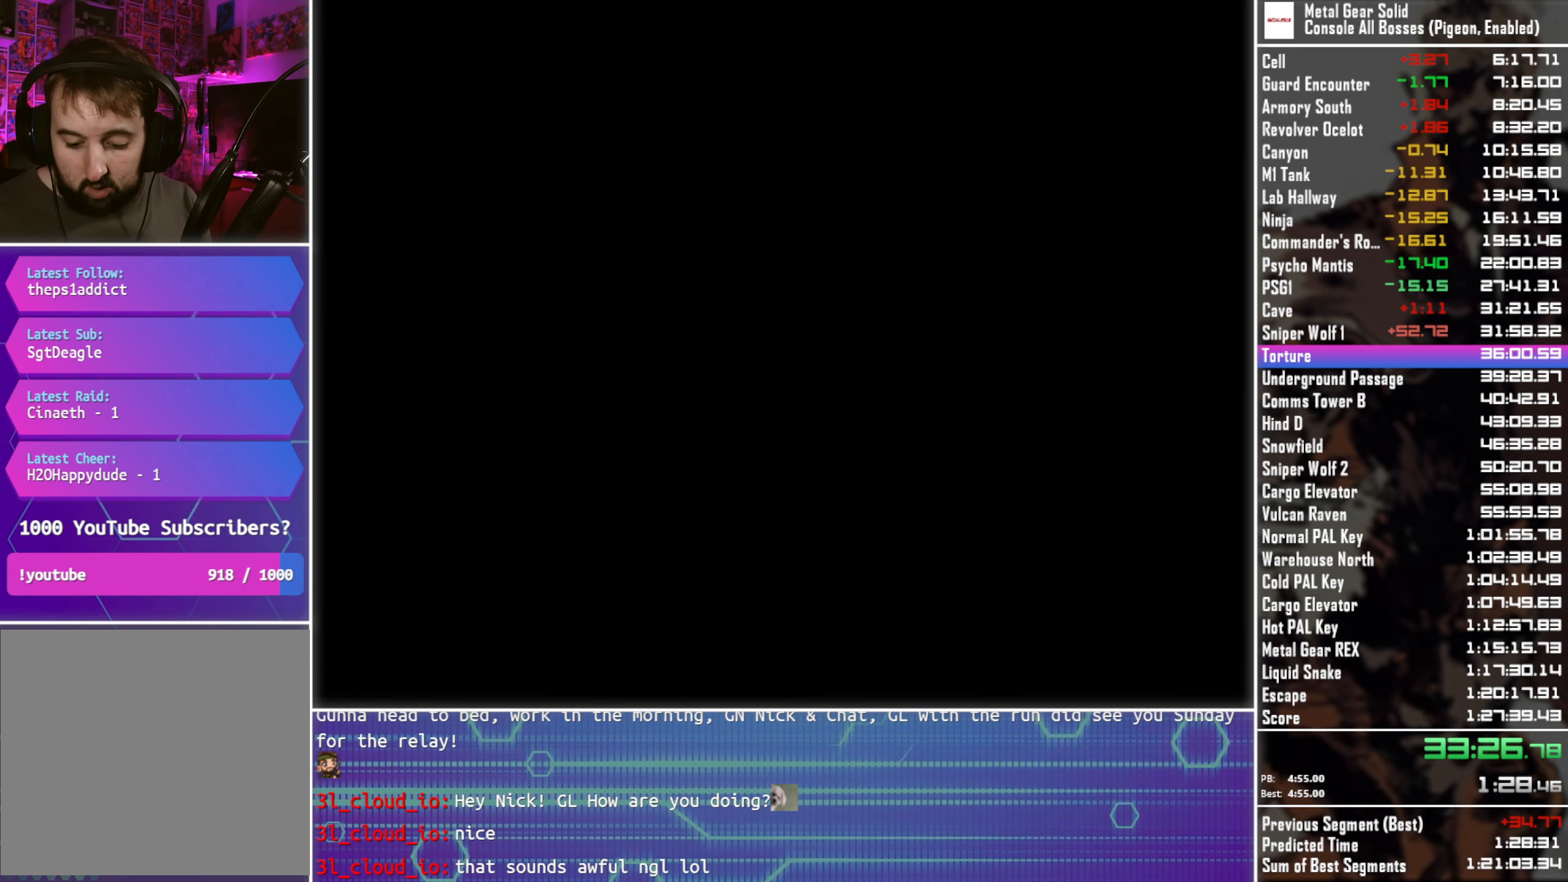
{"buttons": ["CROSS"], "left_stick": "center", "right_stick": "center", "events": []}
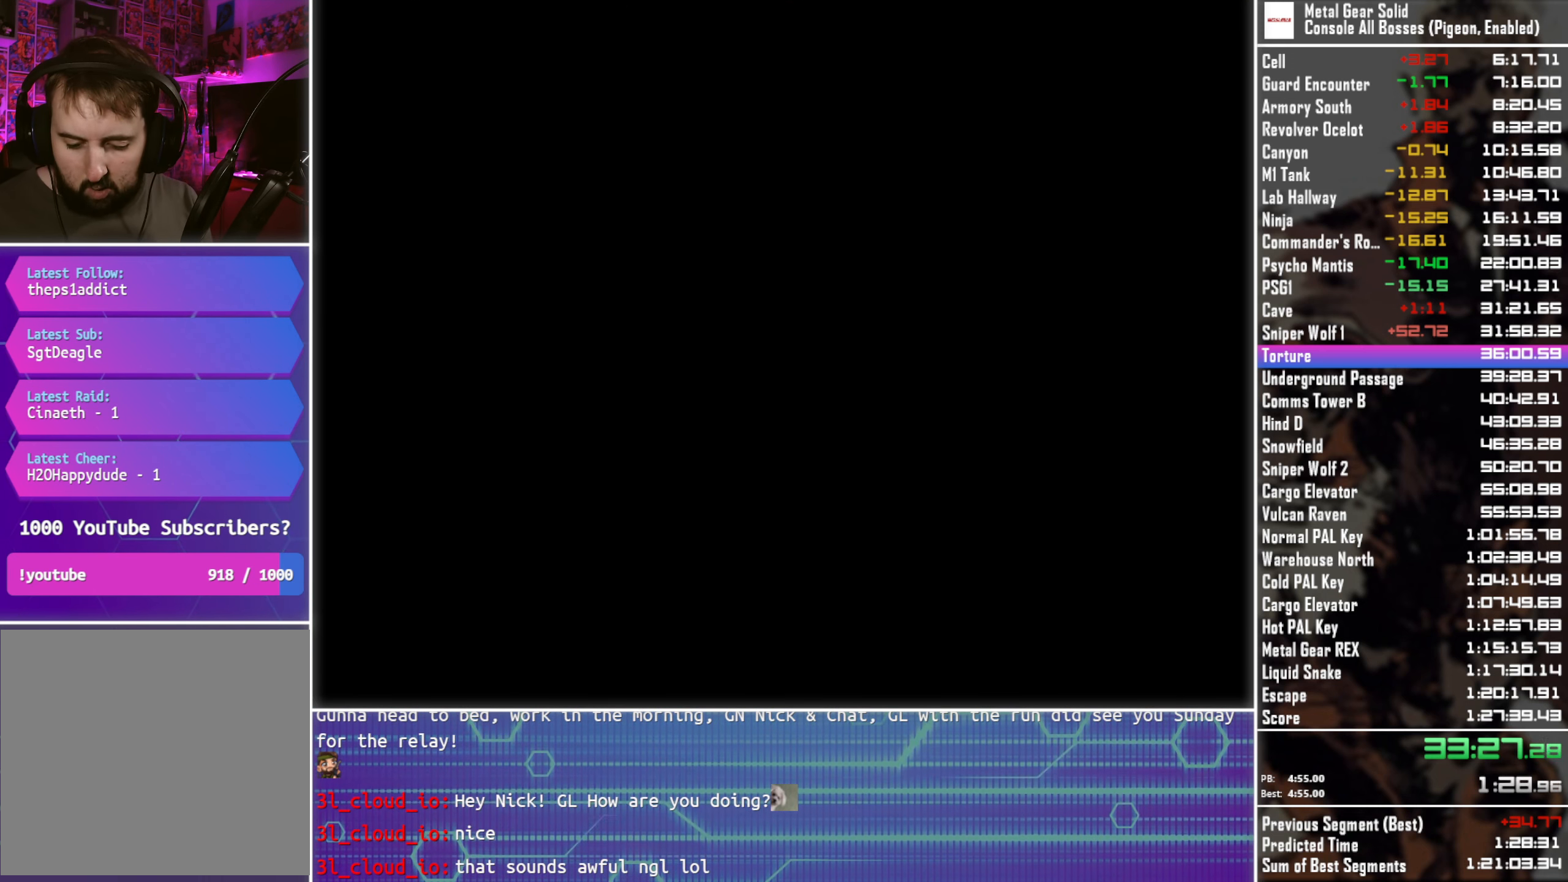
{"buttons": ["CROSS"], "left_stick": "center", "right_stick": "center", "events": []}
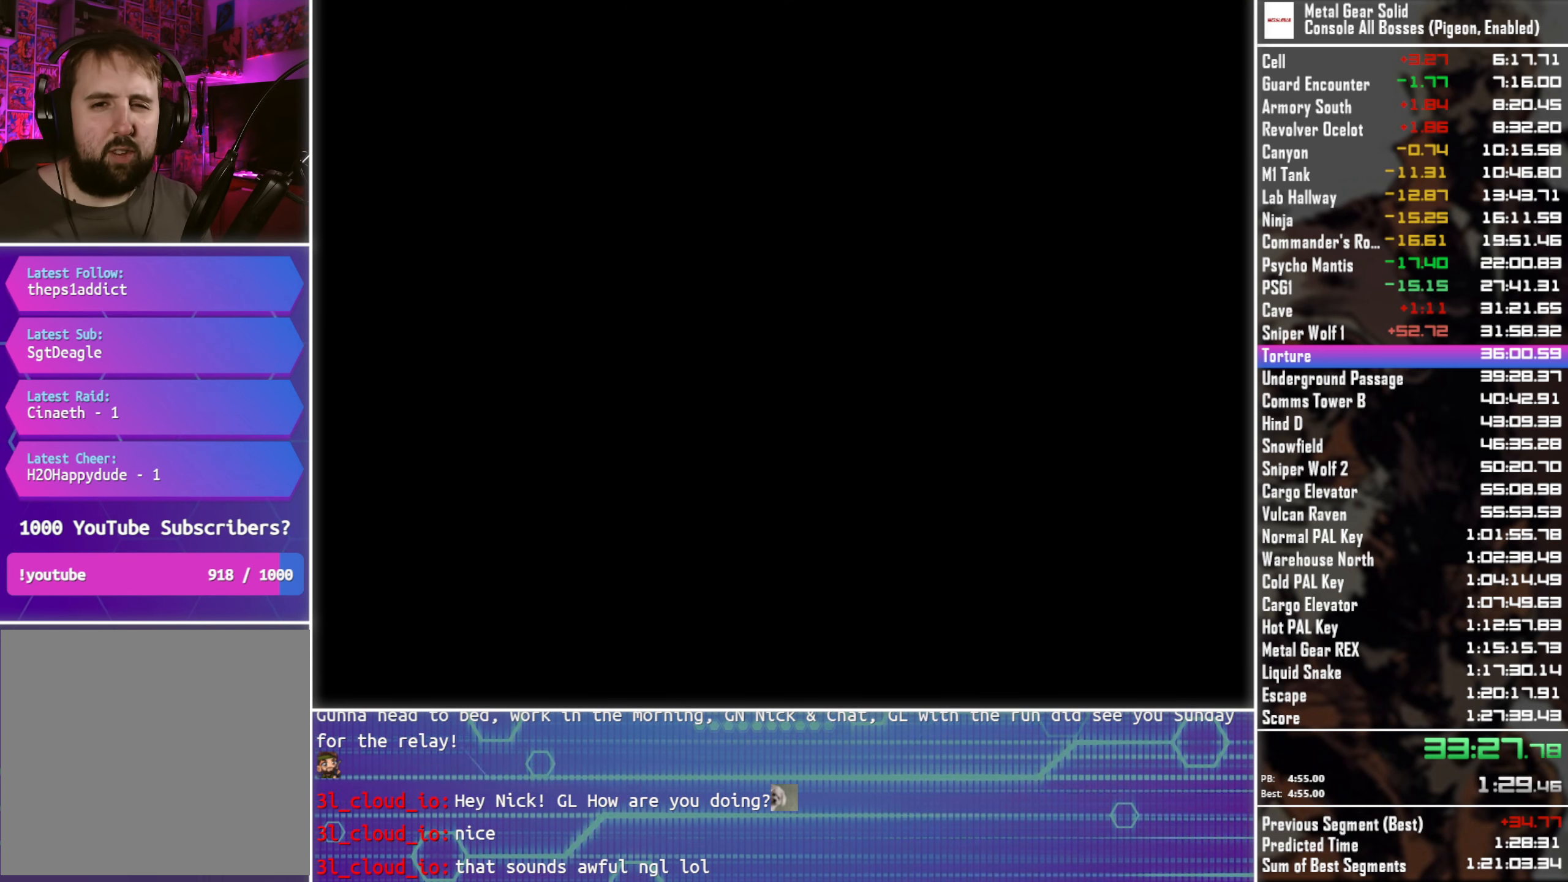
{"buttons": ["CROSS"], "left_stick": "center", "right_stick": "center", "events": []}
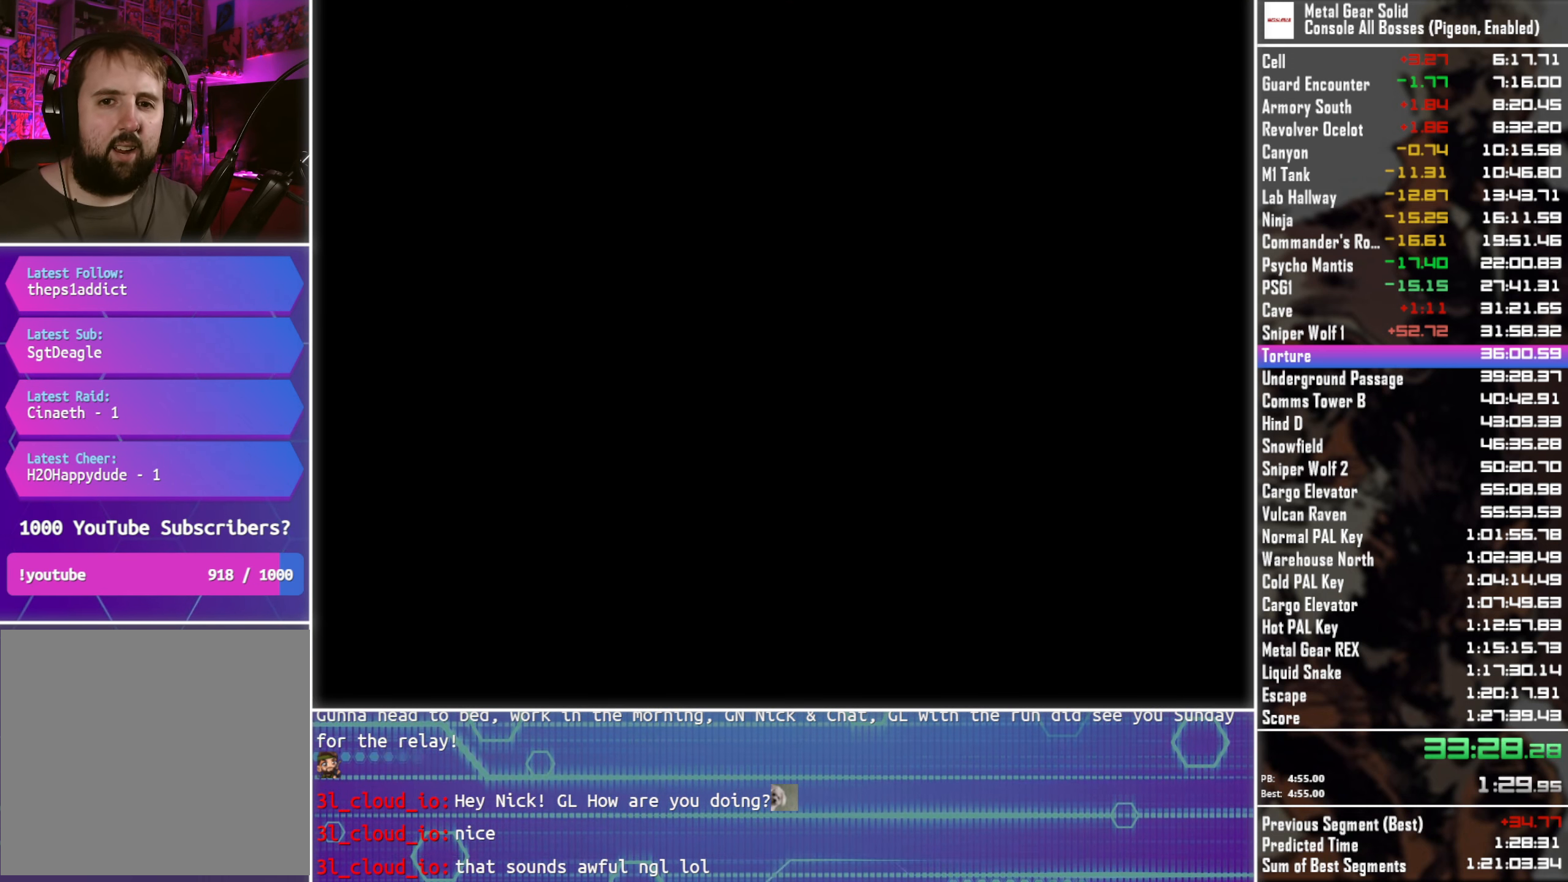
{"buttons": ["CROSS"], "left_stick": "center", "right_stick": "center", "events": []}
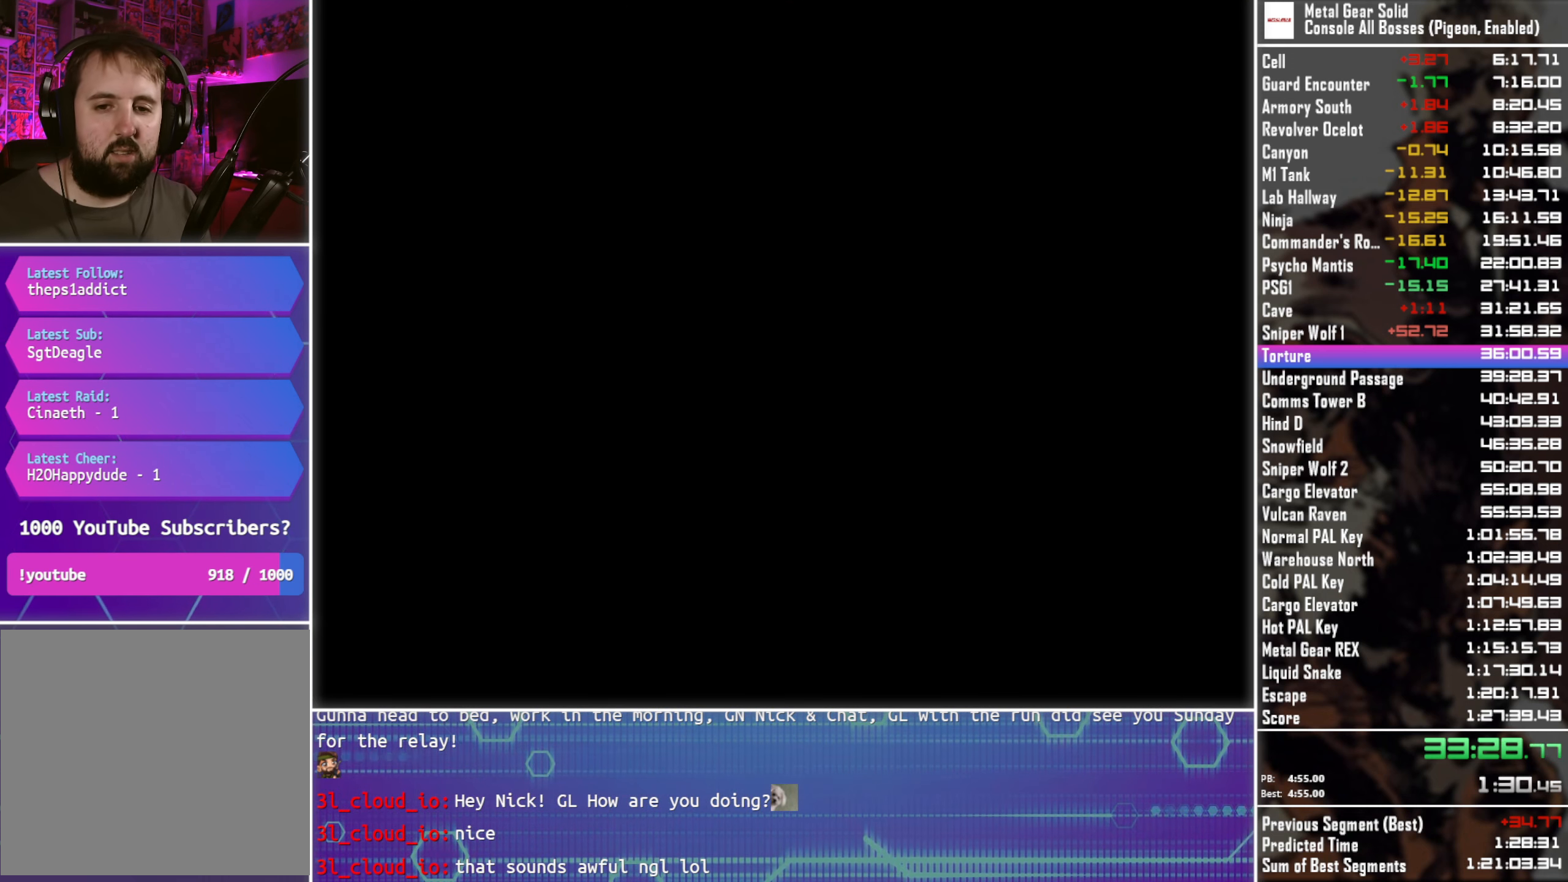
{"buttons": ["CROSS"], "left_stick": "center", "right_stick": "center", "events": []}
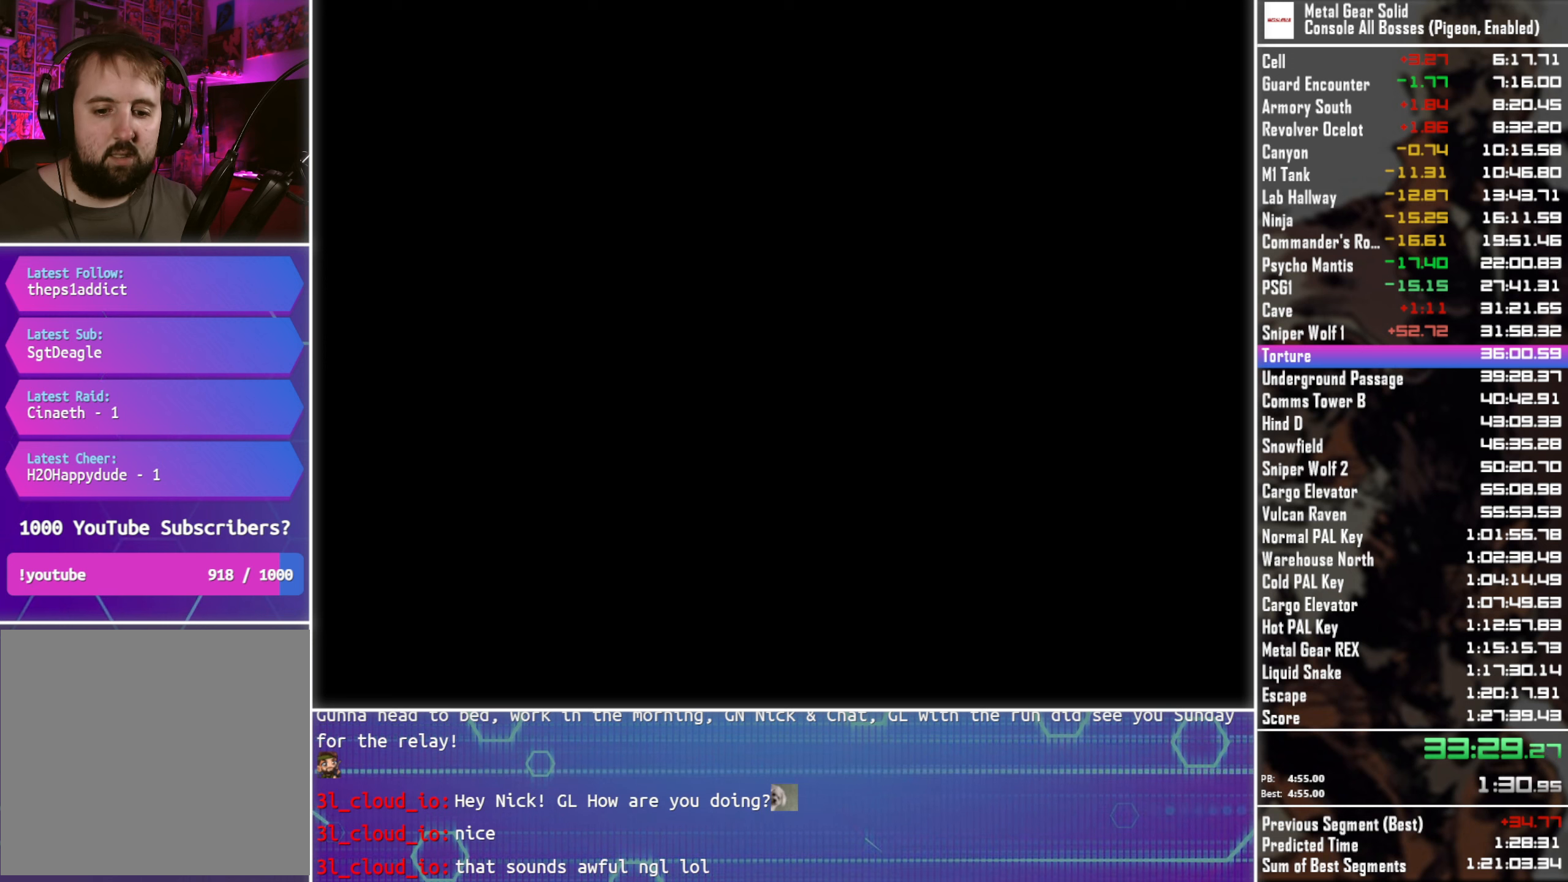
{"buttons": ["CROSS"], "left_stick": "center", "right_stick": "center", "events": []}
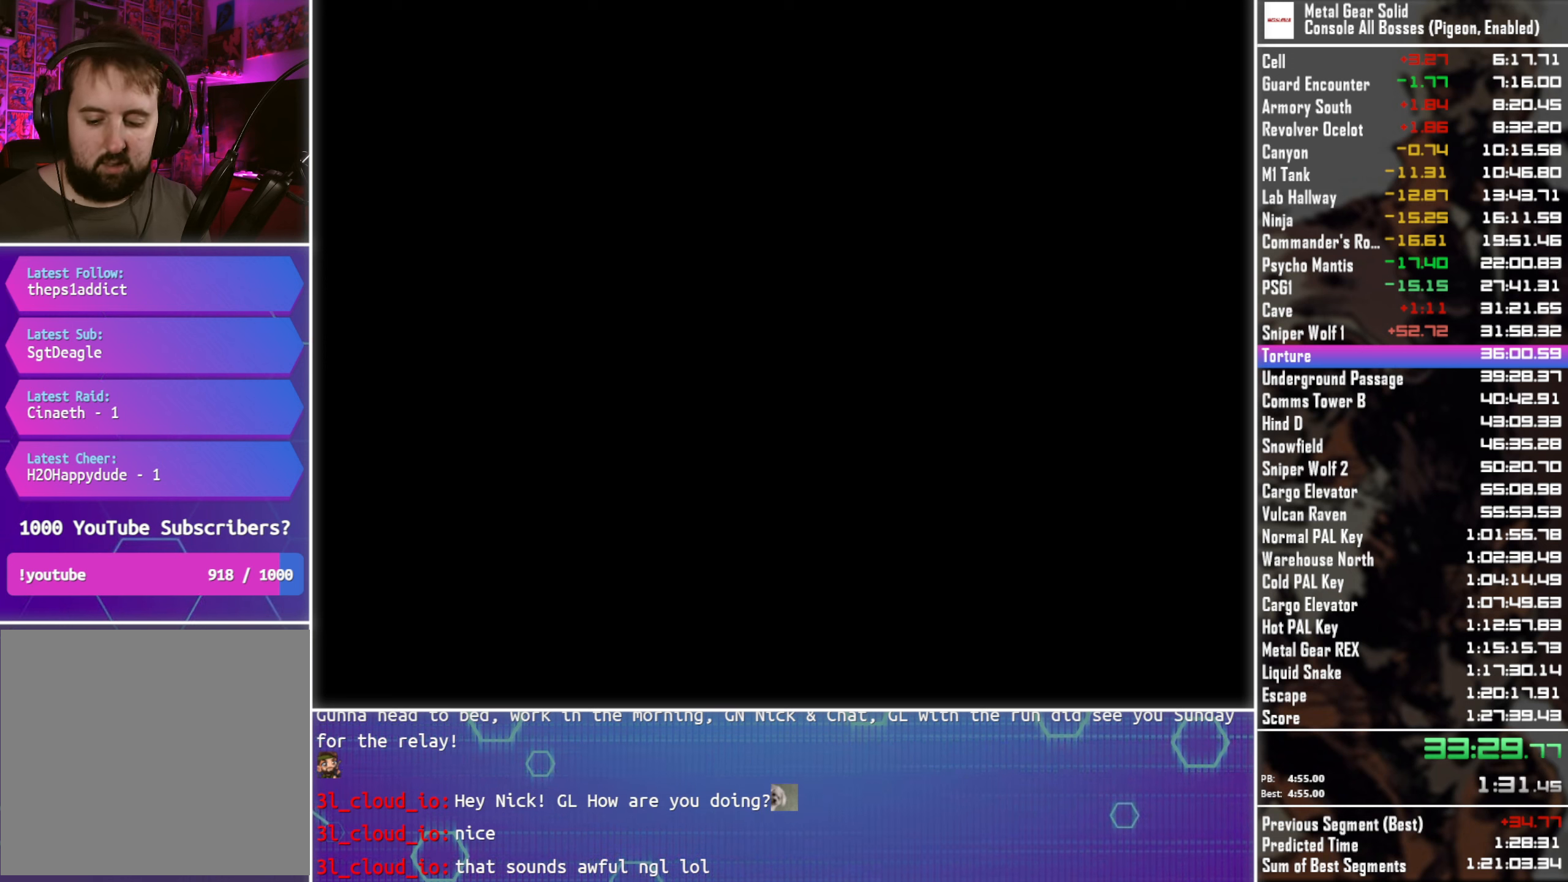
{"buttons": ["CROSS"], "left_stick": "center", "right_stick": "center", "events": []}
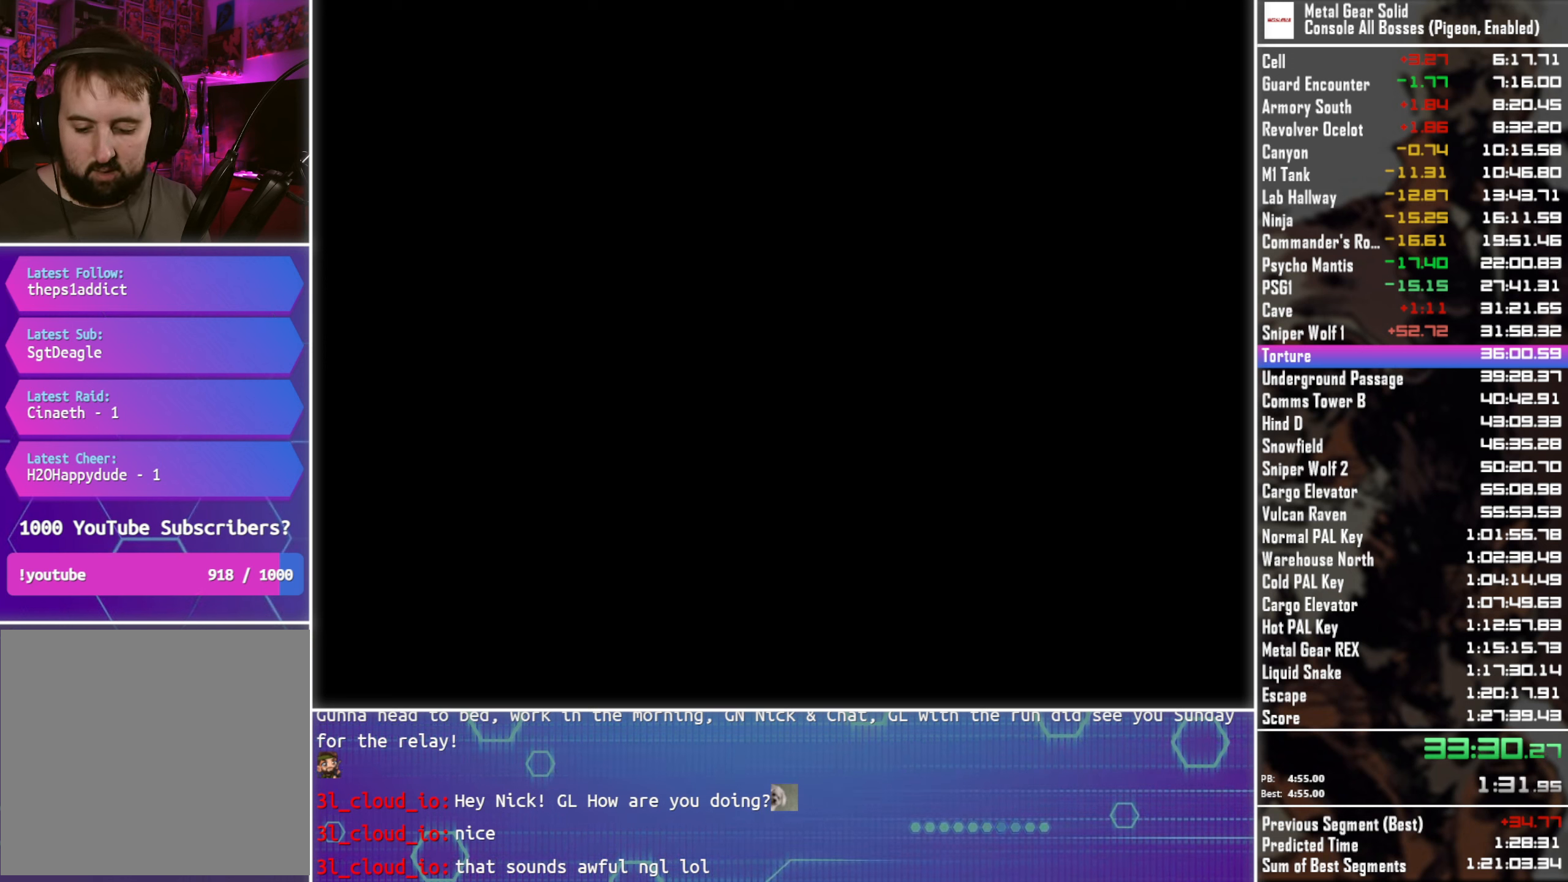
{"buttons": ["CROSS"], "left_stick": "center", "right_stick": "center", "events": []}
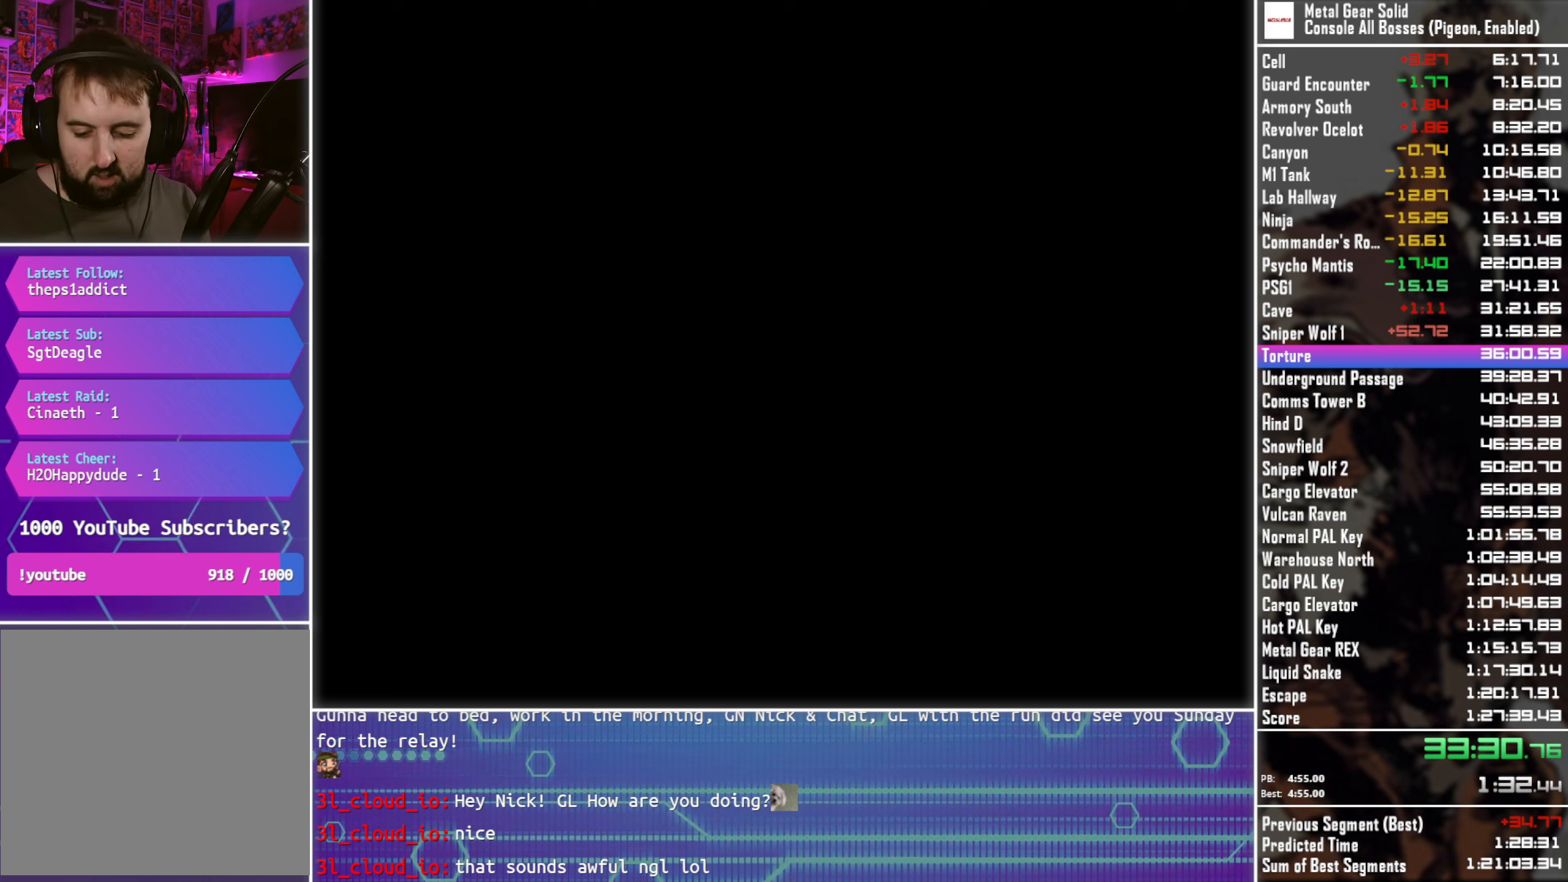
{"buttons": ["CROSS"], "left_stick": "center", "right_stick": "center", "events": []}
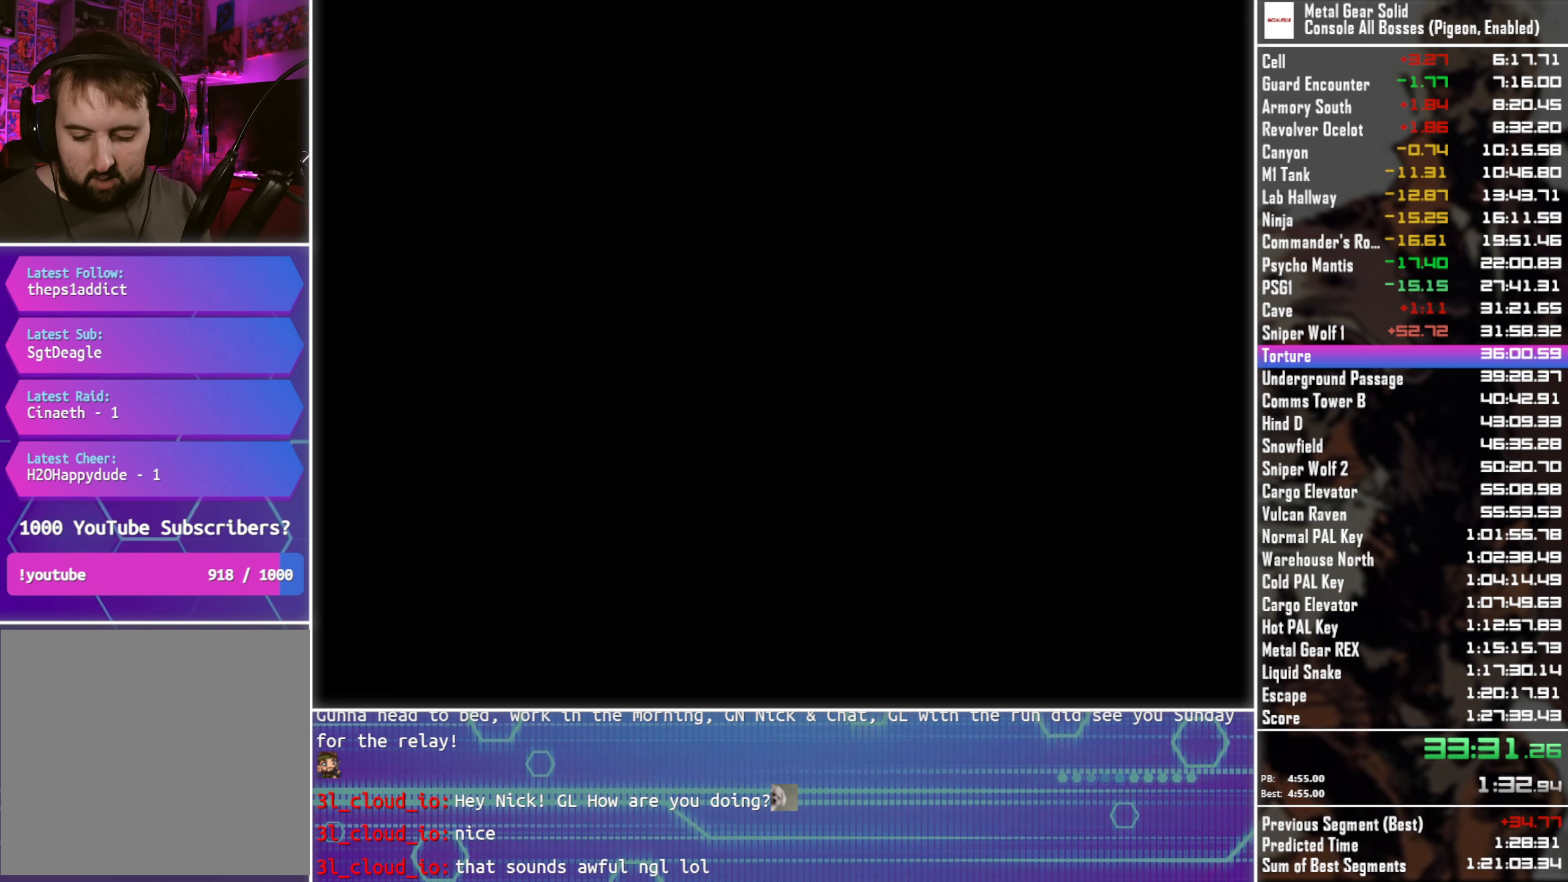
{"buttons": ["CROSS"], "left_stick": "center", "right_stick": "center", "events": []}
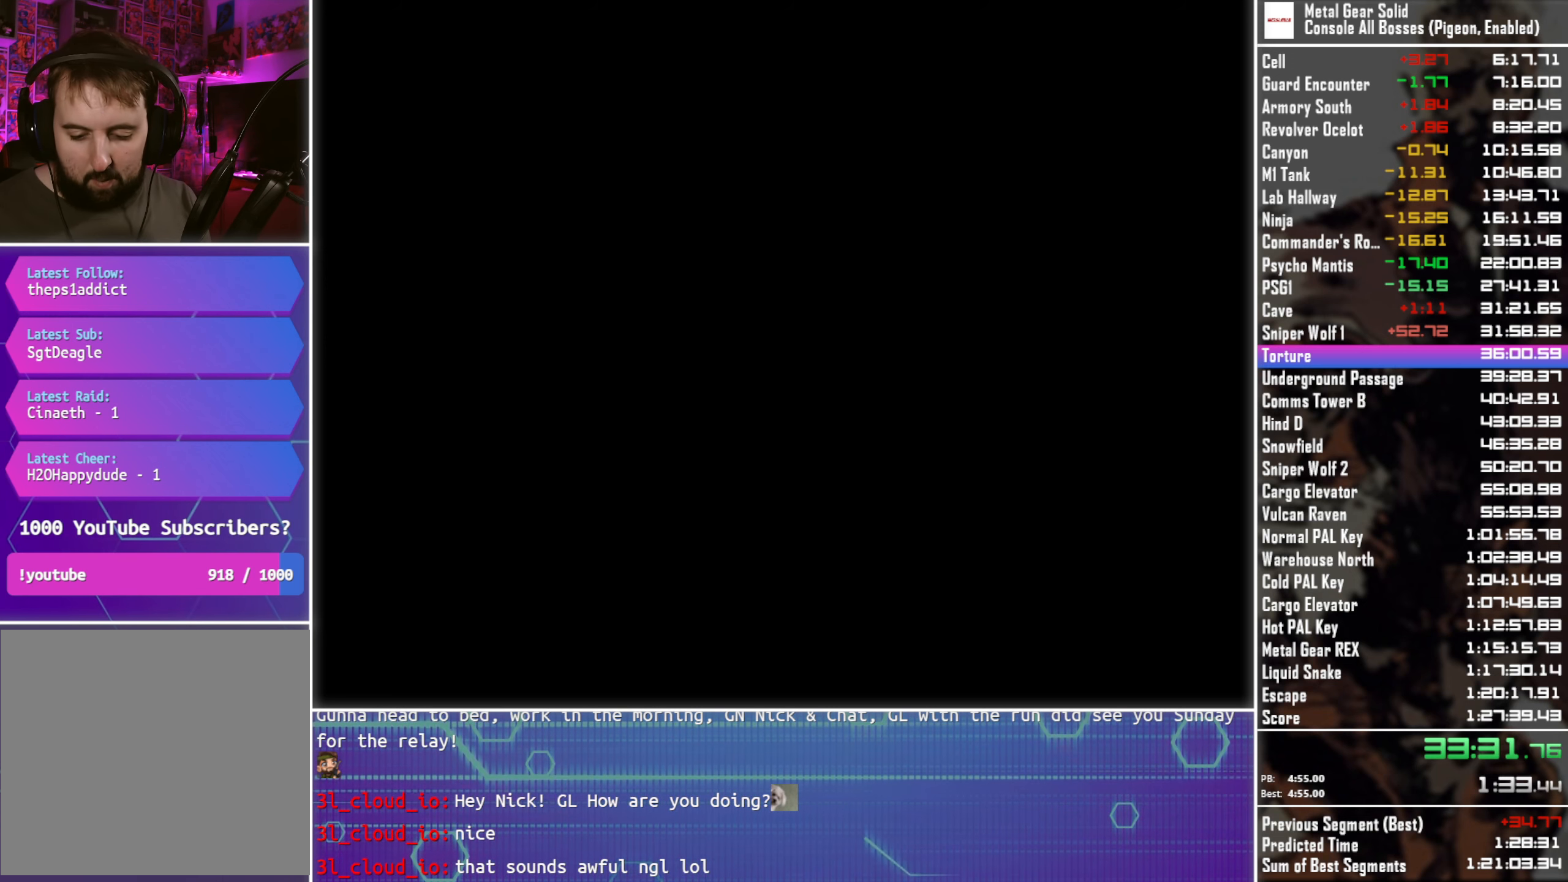
{"buttons": ["CROSS"], "left_stick": "center", "right_stick": "center", "events": []}
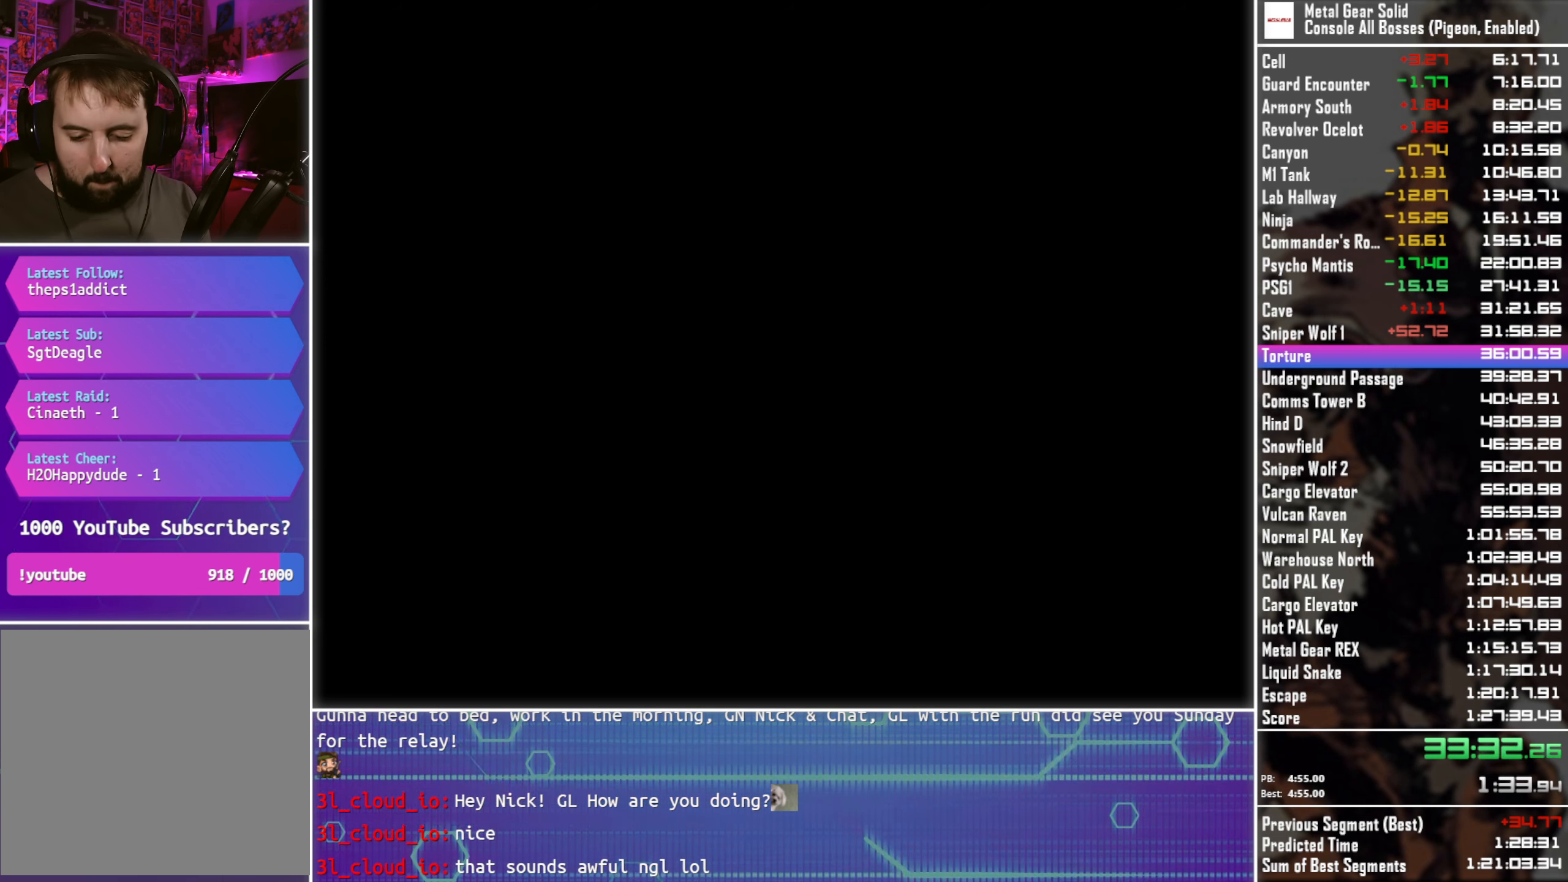
{"buttons": ["CROSS"], "left_stick": "center", "right_stick": "center", "events": []}
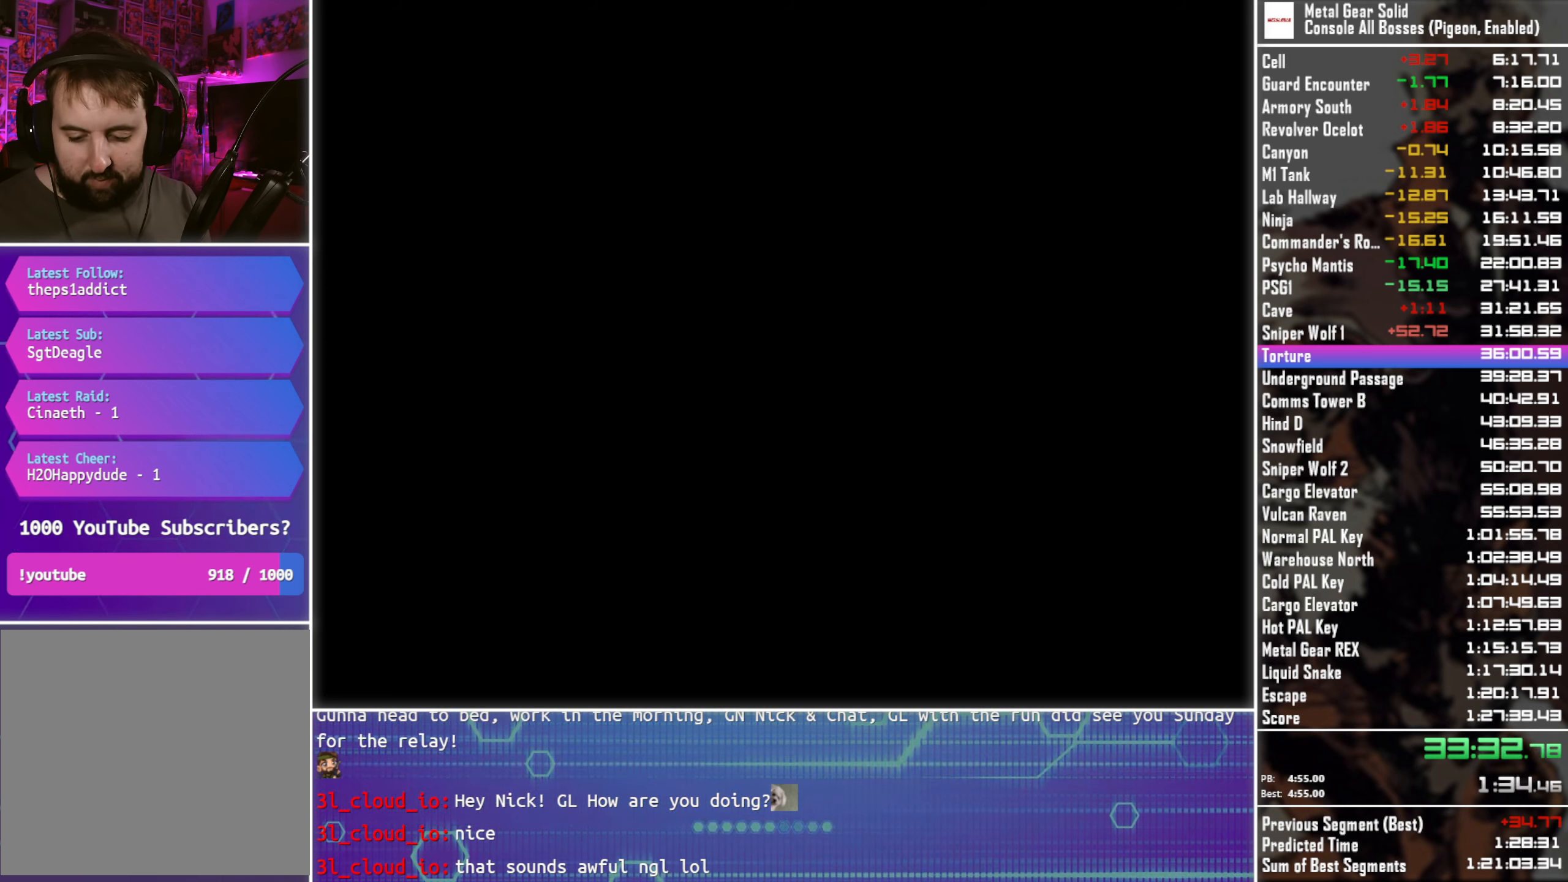
{"buttons": ["CROSS"], "left_stick": "center", "right_stick": "center", "events": []}
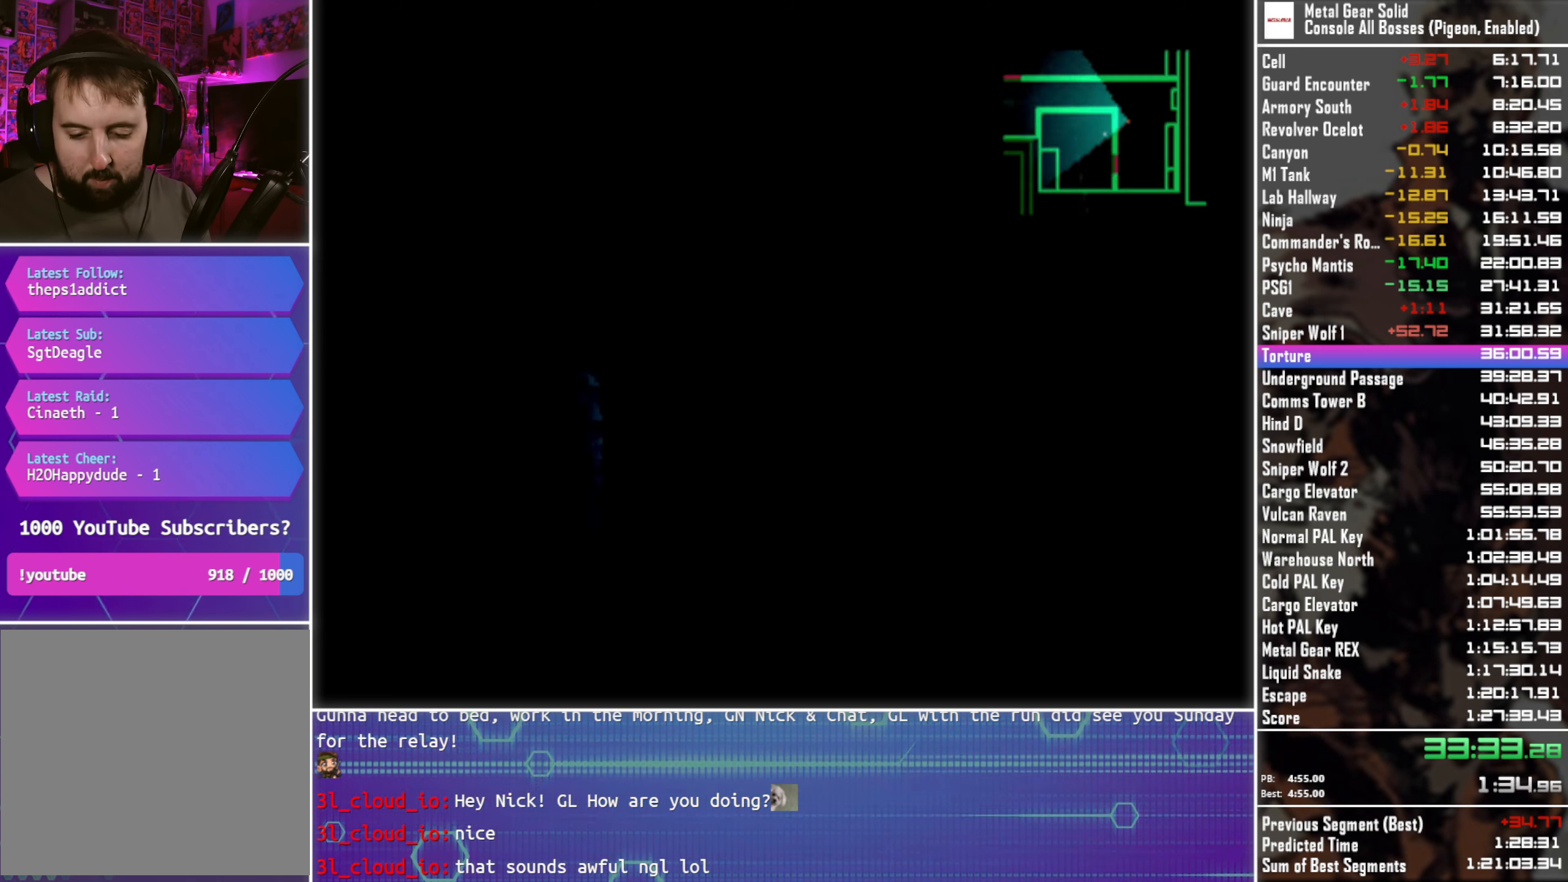
{"buttons": ["CROSS"], "left_stick": "center", "right_stick": "center", "events": []}
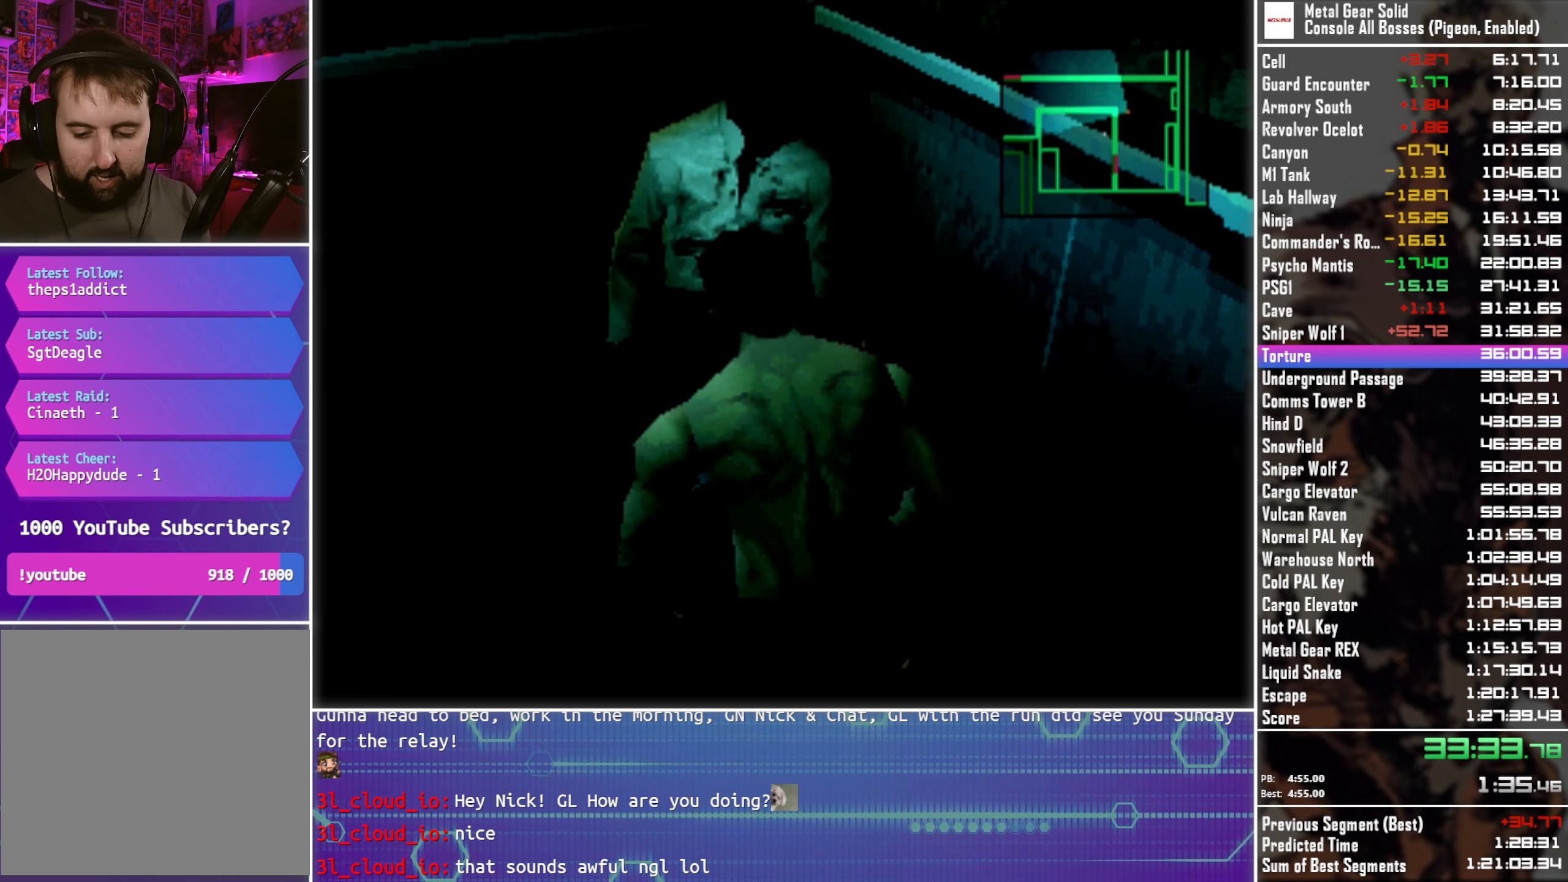
{"buttons": ["CROSS"], "left_stick": "center", "right_stick": "center", "events": [[16, "CROSS", "up"], [383, "CROSS", "down"]]}
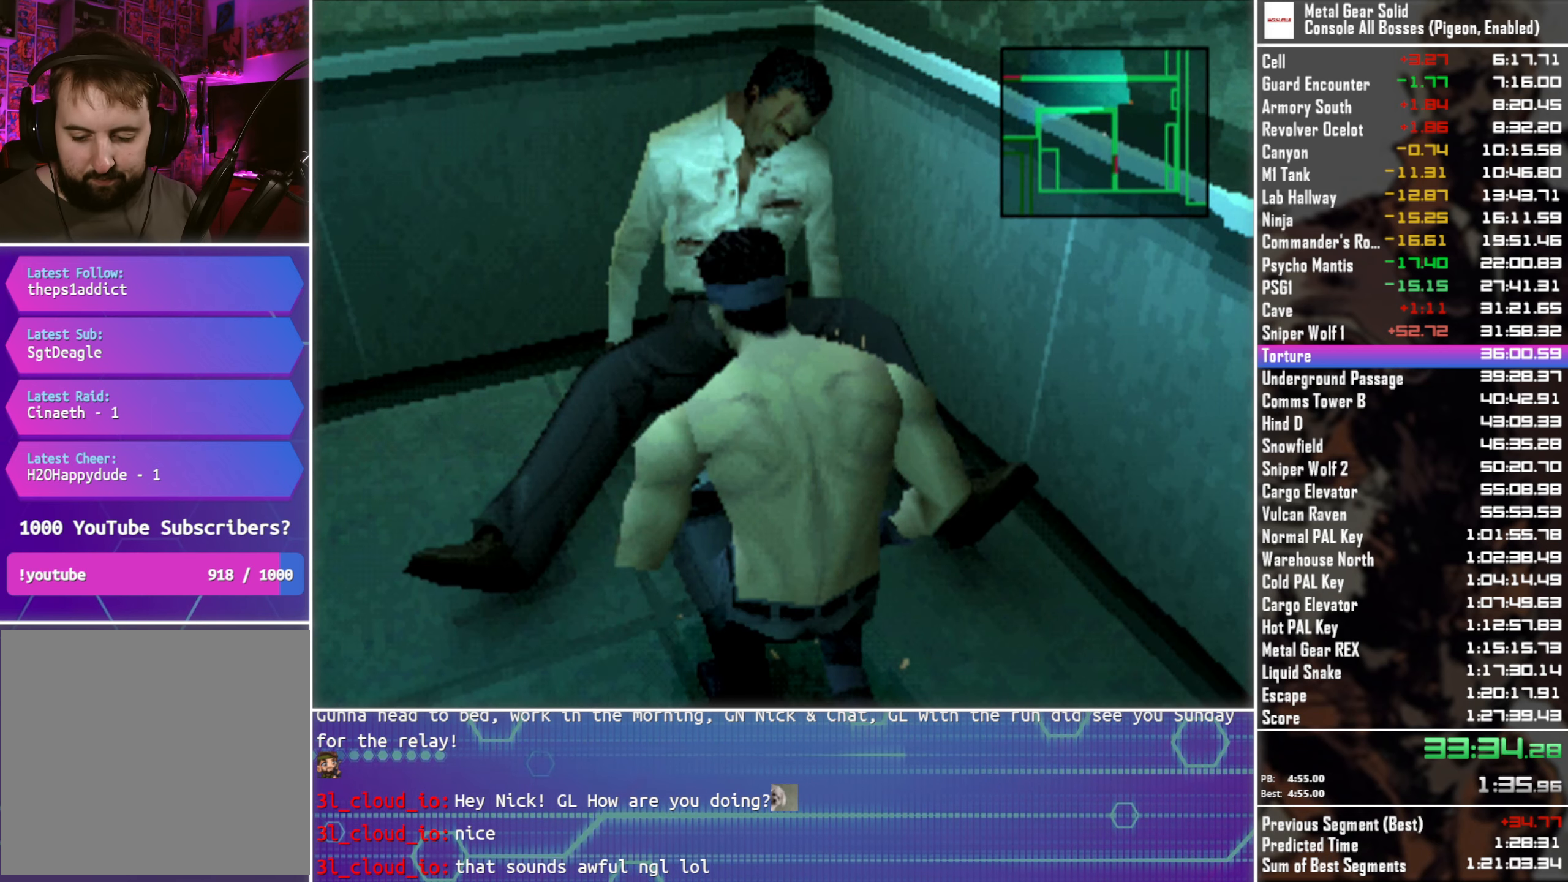
{"buttons": [], "left_stick": "center", "right_stick": "center", "events": [[17, "CROSS", "up"]]}